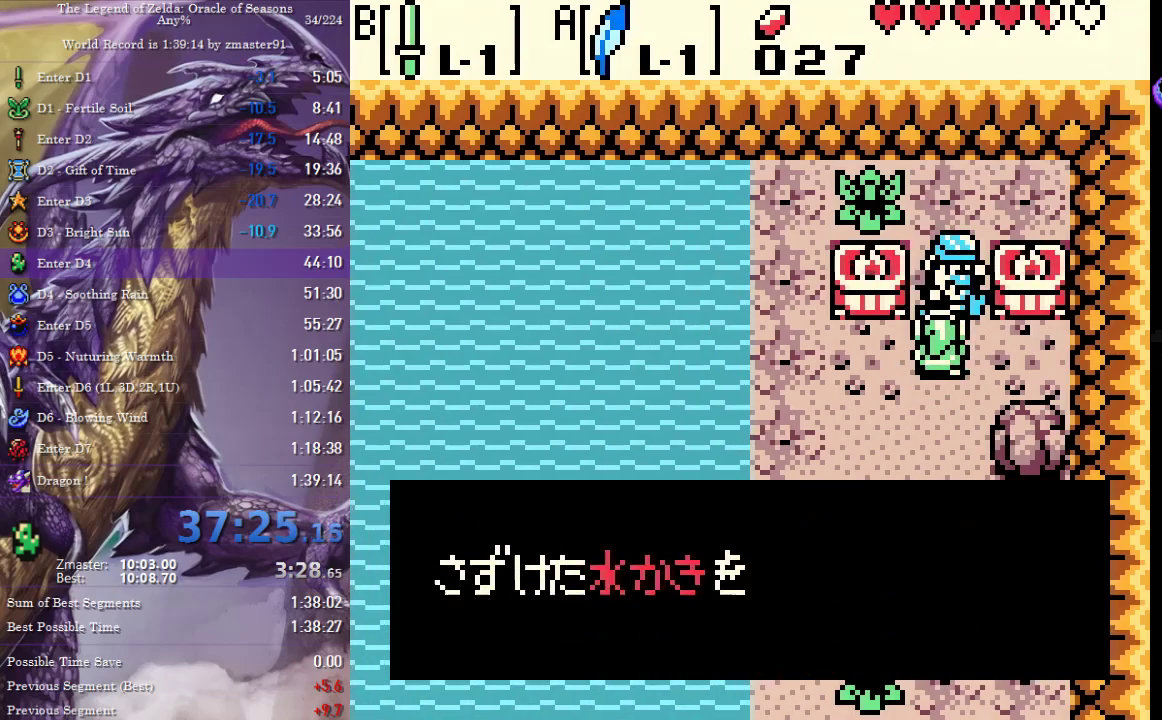
Gameplay with a controller (PlayStation layout); each line is a JSON object with the inputs held at the frame after it. "events" lists button and stick changes between this image and that frame as [ms after this image, input, new state], when the widget could be followed in between. Not read: L2 L3 R2 R3 other_buttons.
{"buttons": ["DPAD_DOWN", "DPAD_LEFT"], "events": [[33, "CIRCLE", "up"], [33, "CROSS", "up"], [33, "SQUARE", "up"], [33, "TRIANGLE", "up"], [100, "CIRCLE", "down"], [100, "CROSS", "down"], [100, "SQUARE", "down"], [100, "TRIANGLE", "down"], [167, "CIRCLE", "up"], [167, "CROSS", "up"], [167, "SQUARE", "up"], [167, "TRIANGLE", "up"], [233, "CIRCLE", "down"], [233, "CROSS", "down"], [233, "SQUARE", "down"], [233, "TRIANGLE", "down"], [300, "CIRCLE", "up"], [300, "CROSS", "up"], [300, "SQUARE", "up"], [300, "TRIANGLE", "up"], [367, "CIRCLE", "down"], [367, "CROSS", "down"], [367, "SQUARE", "down"], [367, "TRIANGLE", "down"], [433, "CIRCLE", "up"], [433, "CROSS", "up"], [433, "SQUARE", "up"], [433, "TRIANGLE", "up"]]}
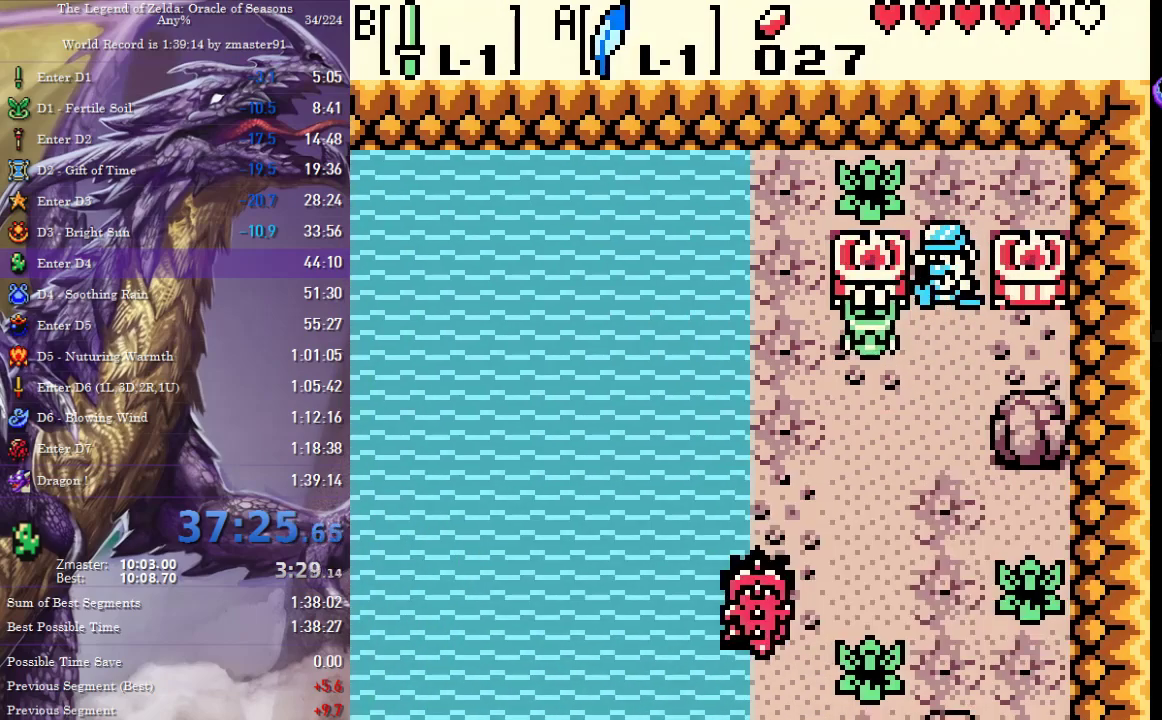
{"buttons": ["DPAD_DOWN"], "events": [[467, "DPAD_LEFT", "up"]]}
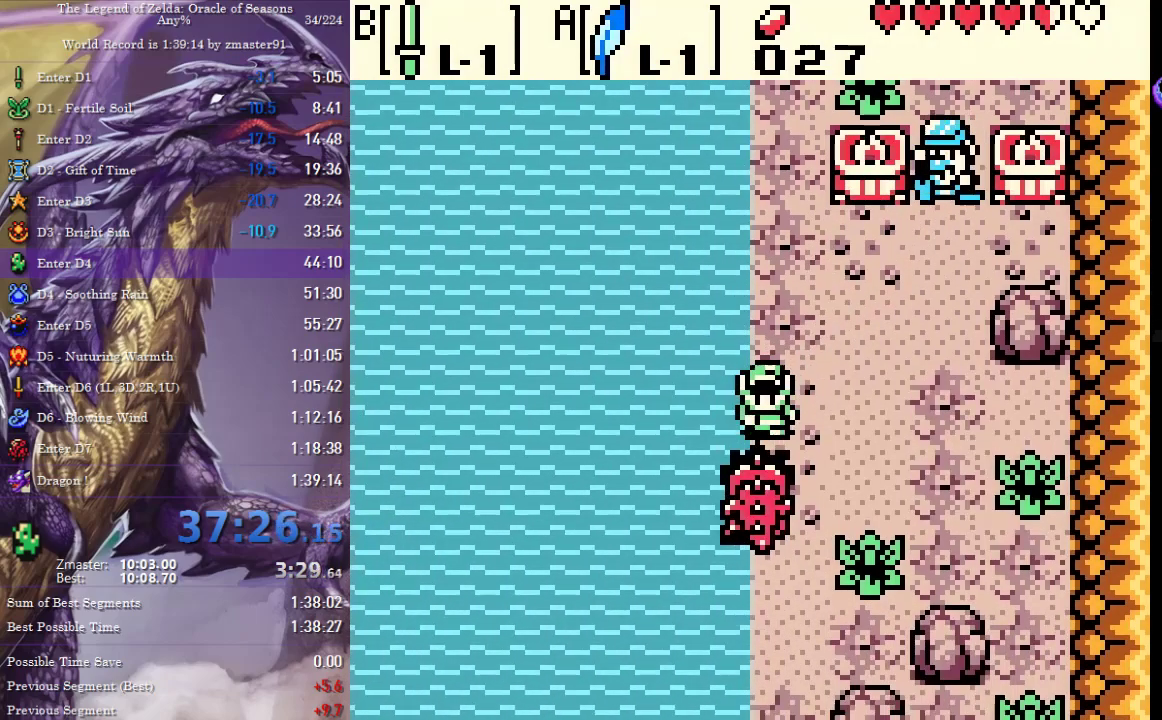
{"buttons": ["DPAD_DOWN"], "events": []}
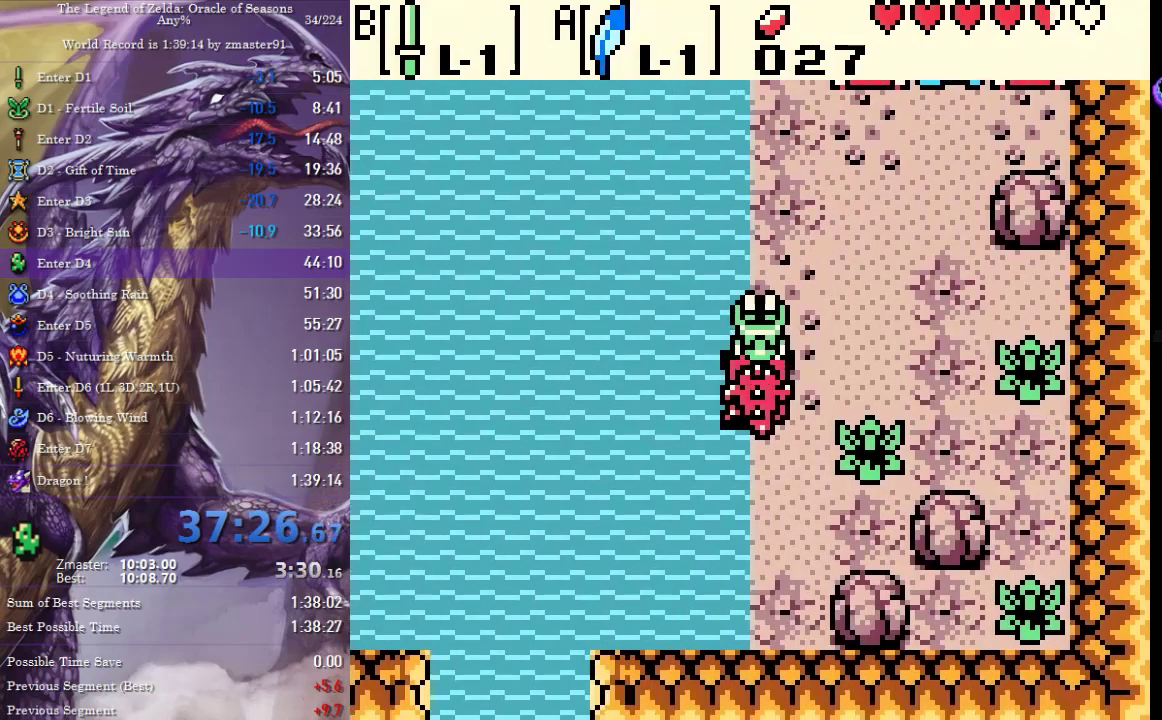
{"buttons": ["DPAD_DOWN", "DPAD_LEFT"], "events": [[150, "DPAD_LEFT", "down"]]}
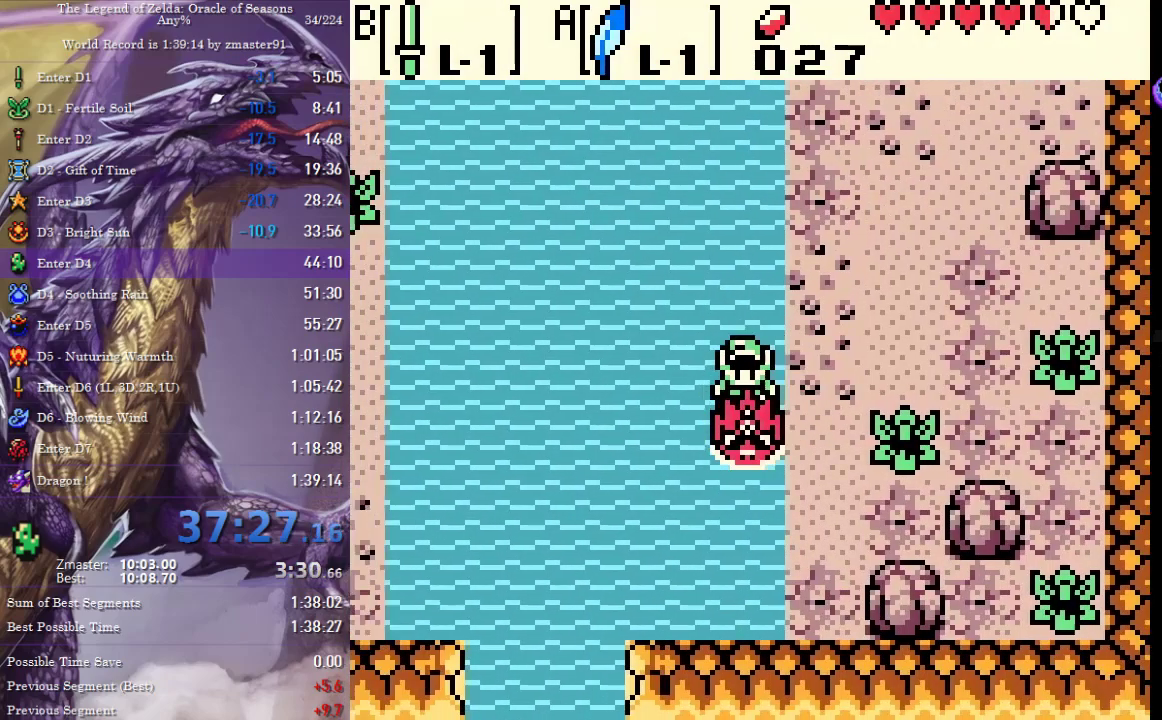
{"buttons": ["DPAD_DOWN", "DPAD_LEFT"], "events": []}
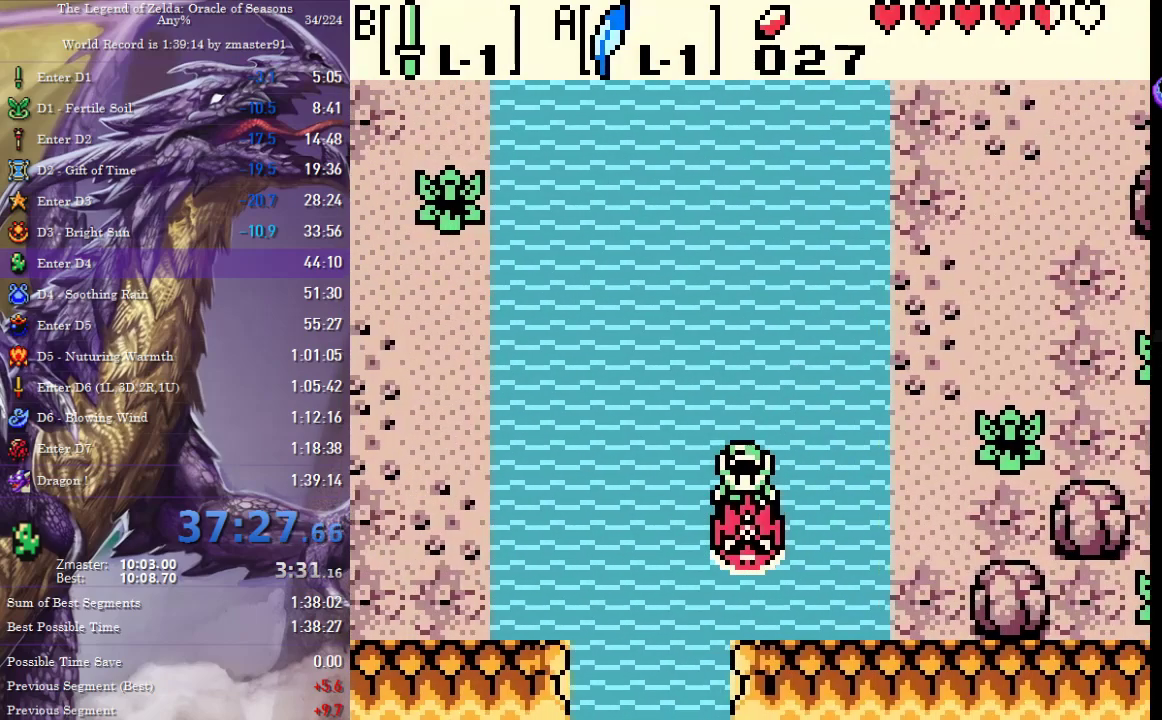
{"buttons": ["DPAD_DOWN"], "events": [[183, "DPAD_LEFT", "up"]]}
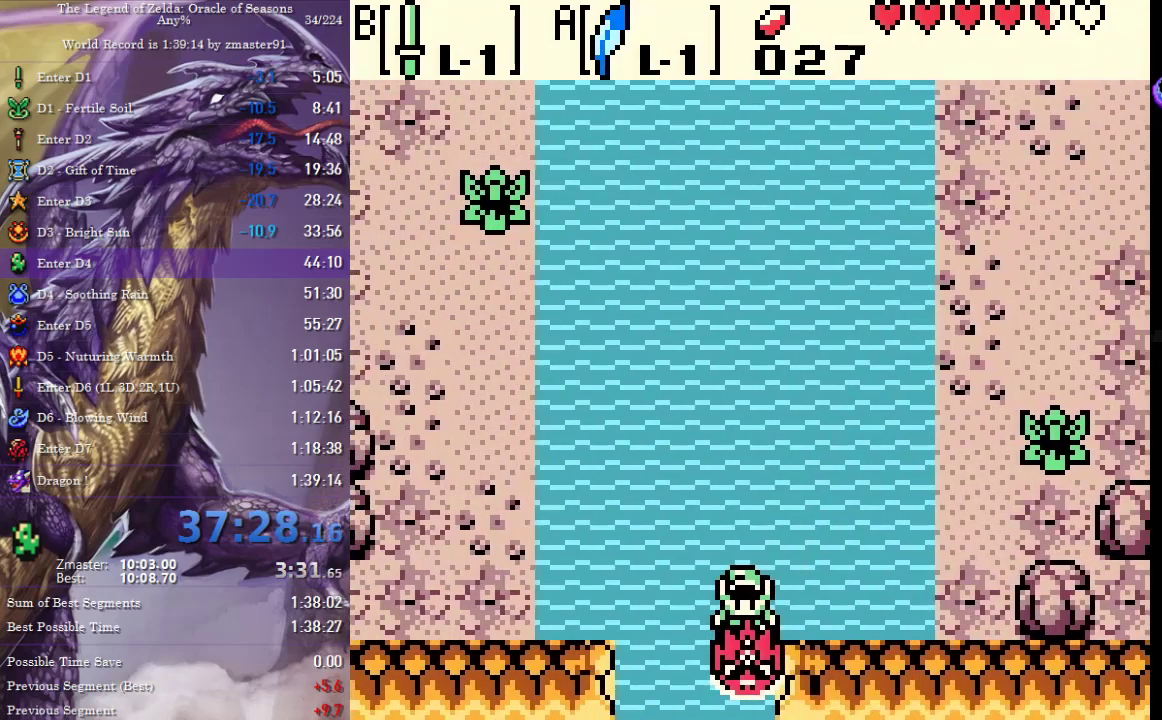
{"buttons": ["DPAD_DOWN", "DPAD_LEFT"], "events": [[367, "DPAD_LEFT", "down"]]}
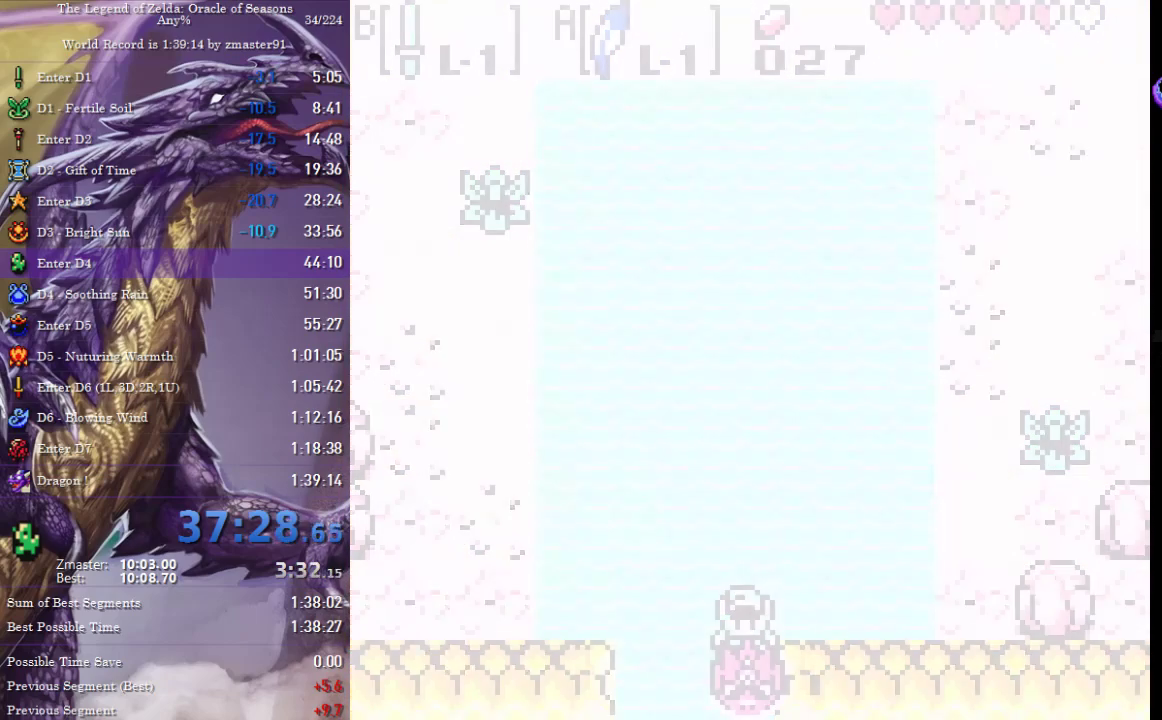
{"buttons": ["DPAD_DOWN", "DPAD_LEFT"], "events": []}
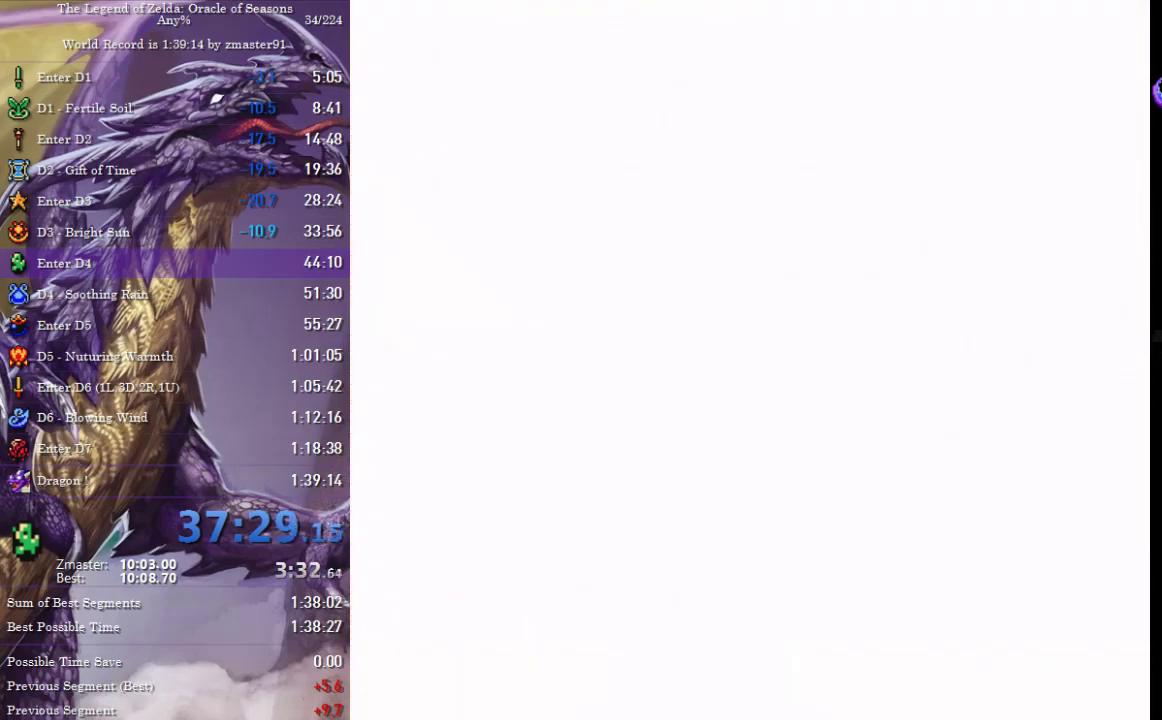
{"buttons": ["DPAD_DOWN", "DPAD_LEFT"], "events": []}
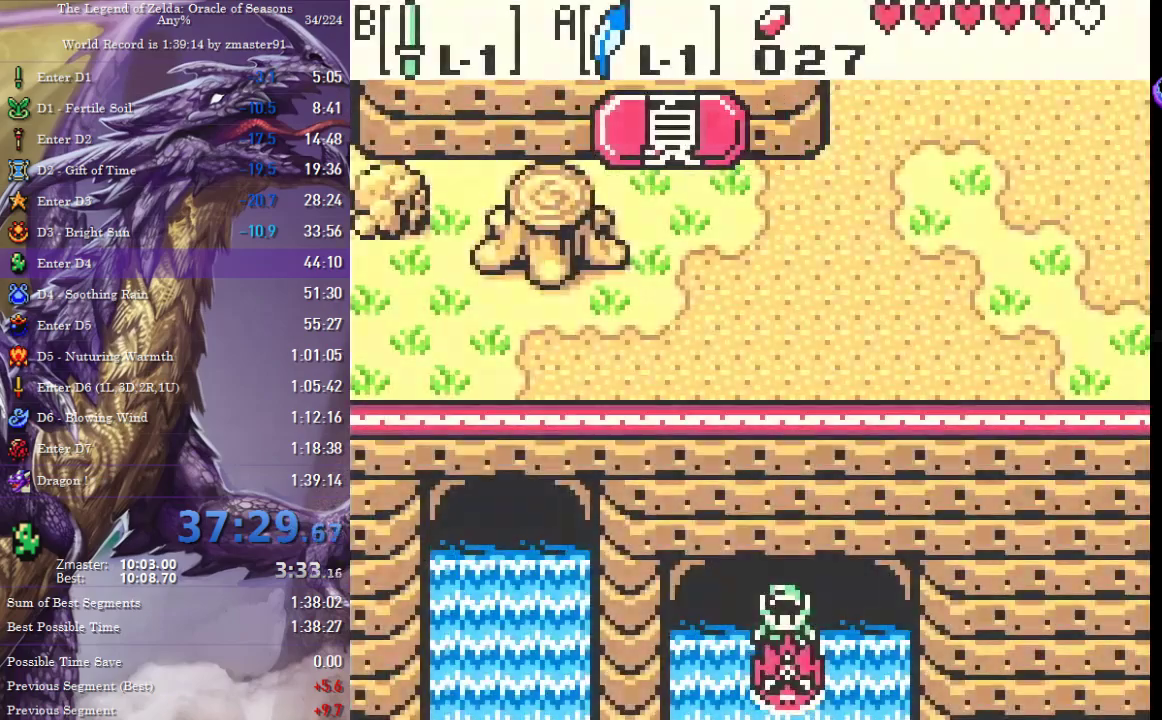
{"buttons": ["DPAD_DOWN", "DPAD_LEFT"], "events": []}
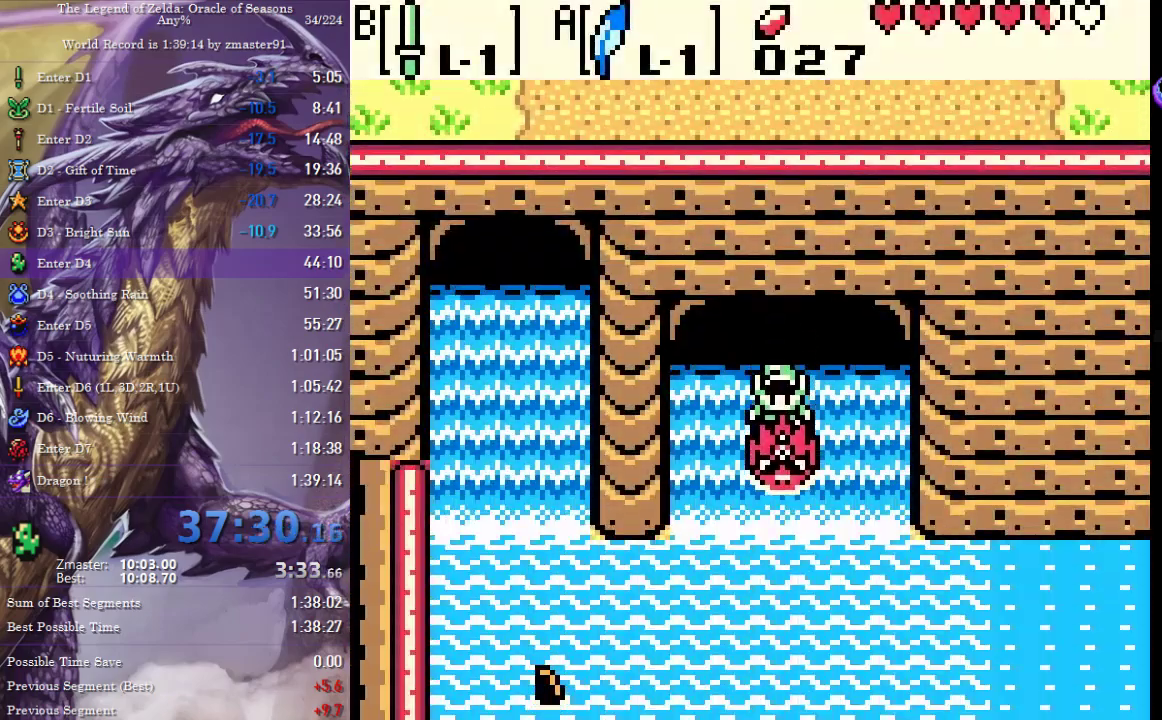
{"buttons": ["DPAD_DOWN", "DPAD_LEFT"], "events": []}
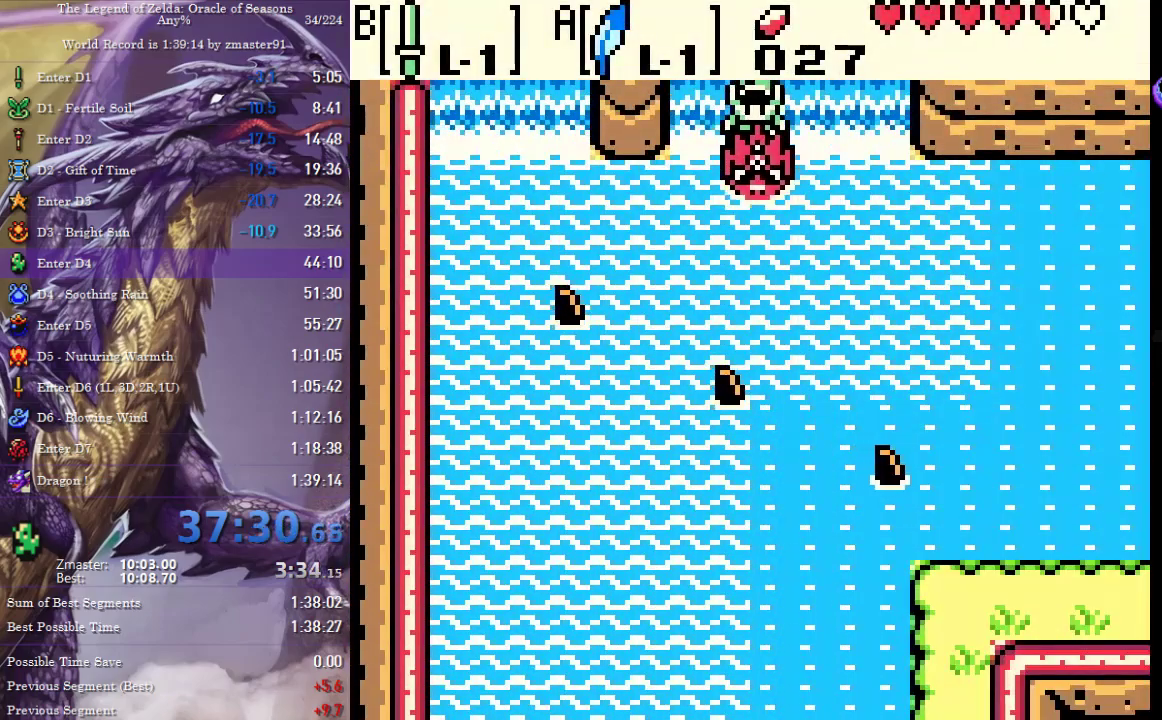
{"buttons": ["DPAD_DOWN"], "events": [[217, "DPAD_LEFT", "up"]]}
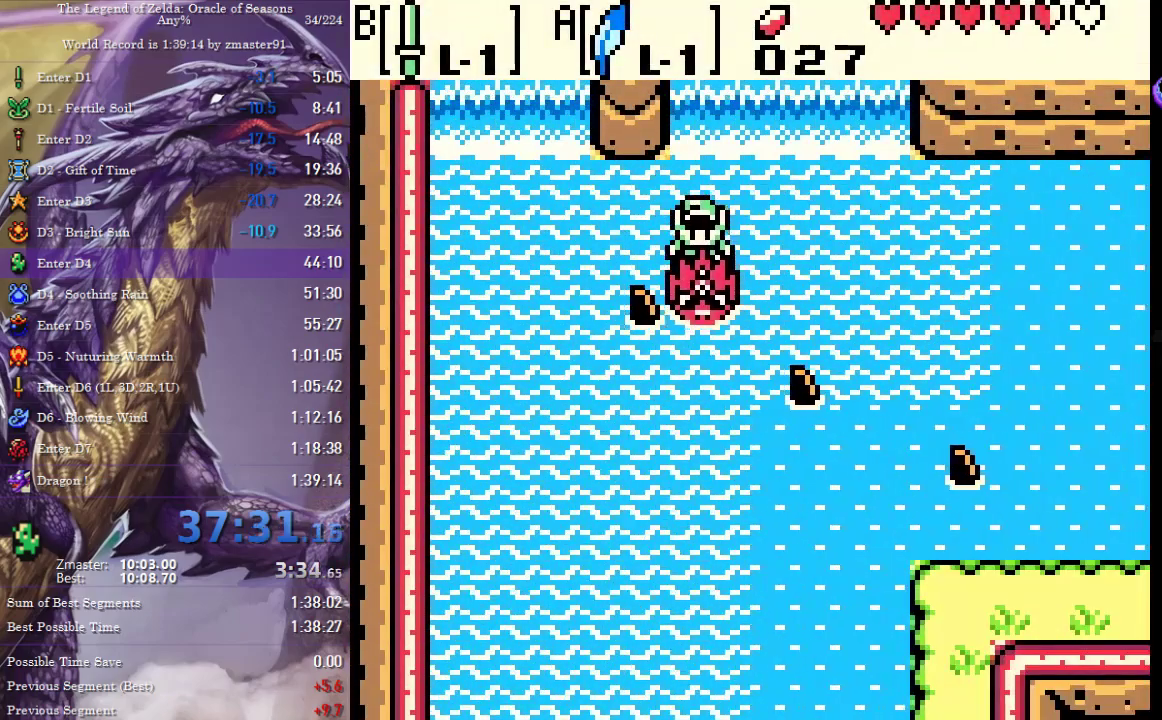
{"buttons": ["DPAD_DOWN"], "events": []}
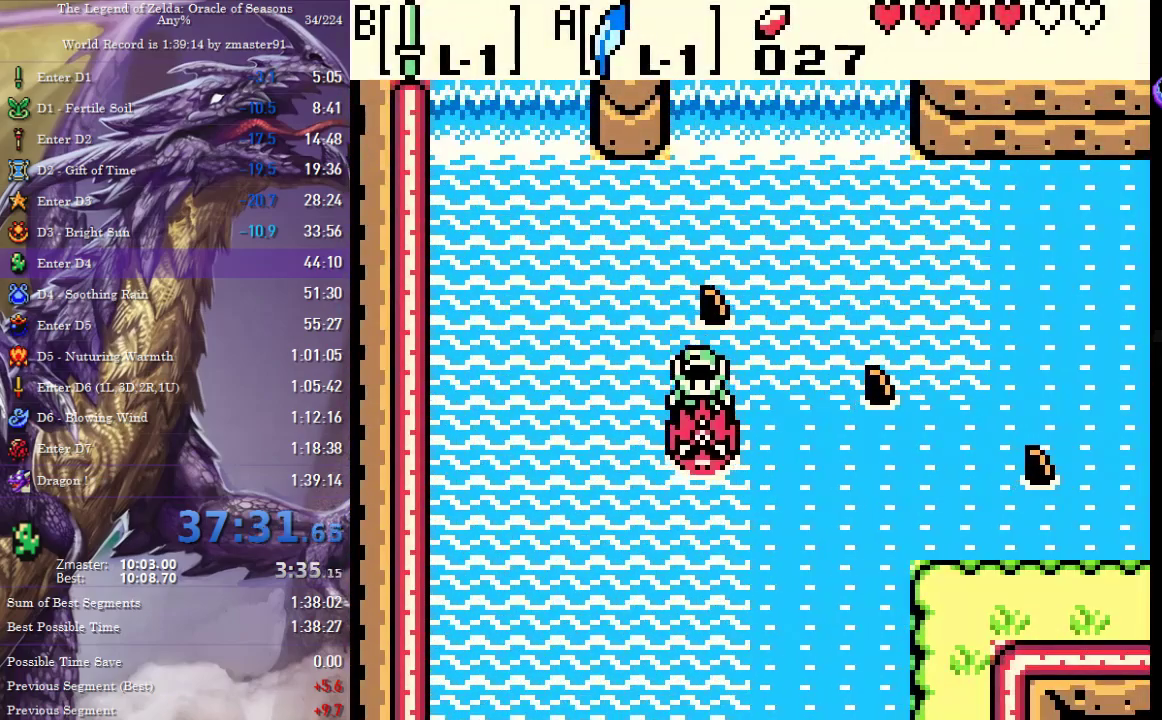
{"buttons": ["DPAD_DOWN"], "events": []}
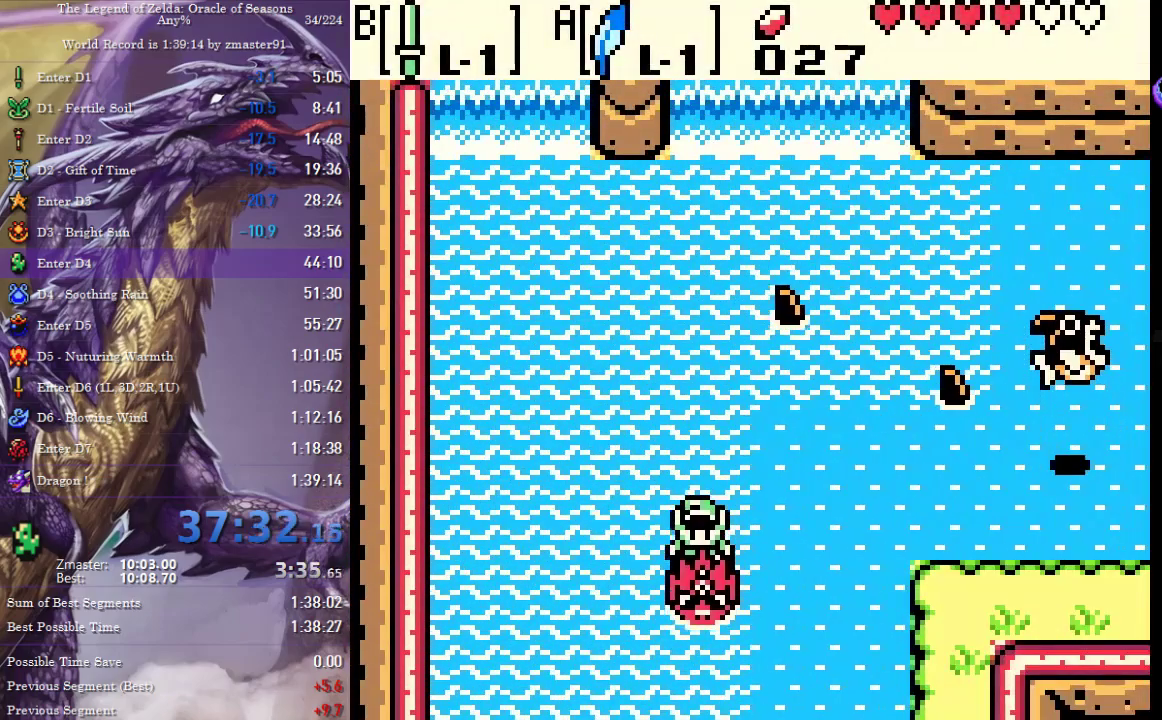
{"buttons": ["DPAD_DOWN"], "events": [[150, "DPAD_LEFT", "down"], [400, "DPAD_LEFT", "up"]]}
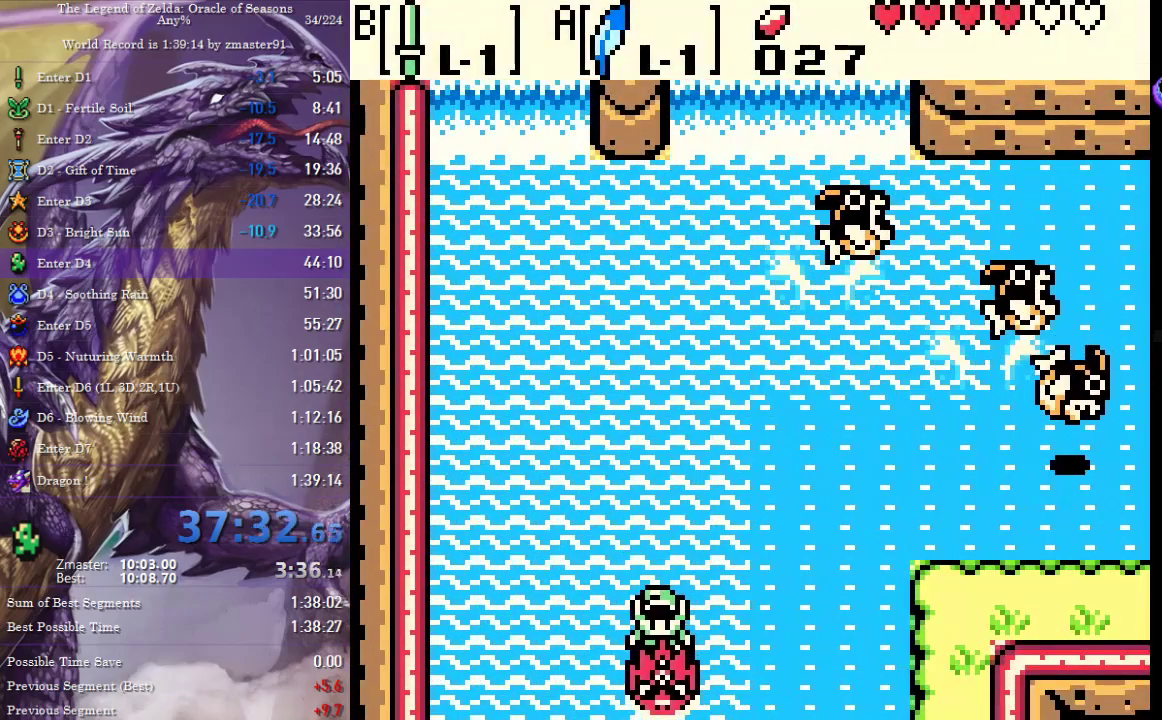
{"buttons": ["DPAD_DOWN"], "events": []}
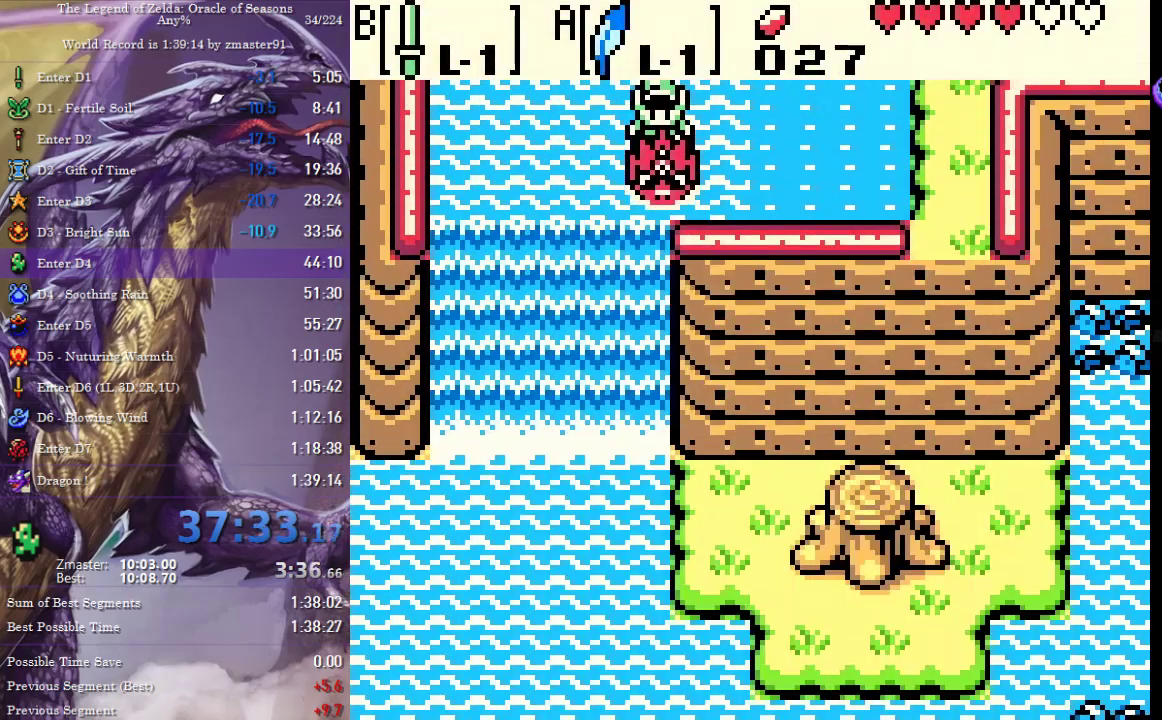
{"buttons": ["DPAD_DOWN", "DPAD_LEFT"], "events": [[83, "DPAD_LEFT", "down"], [250, "DPAD_LEFT", "up"], [433, "DPAD_LEFT", "down"]]}
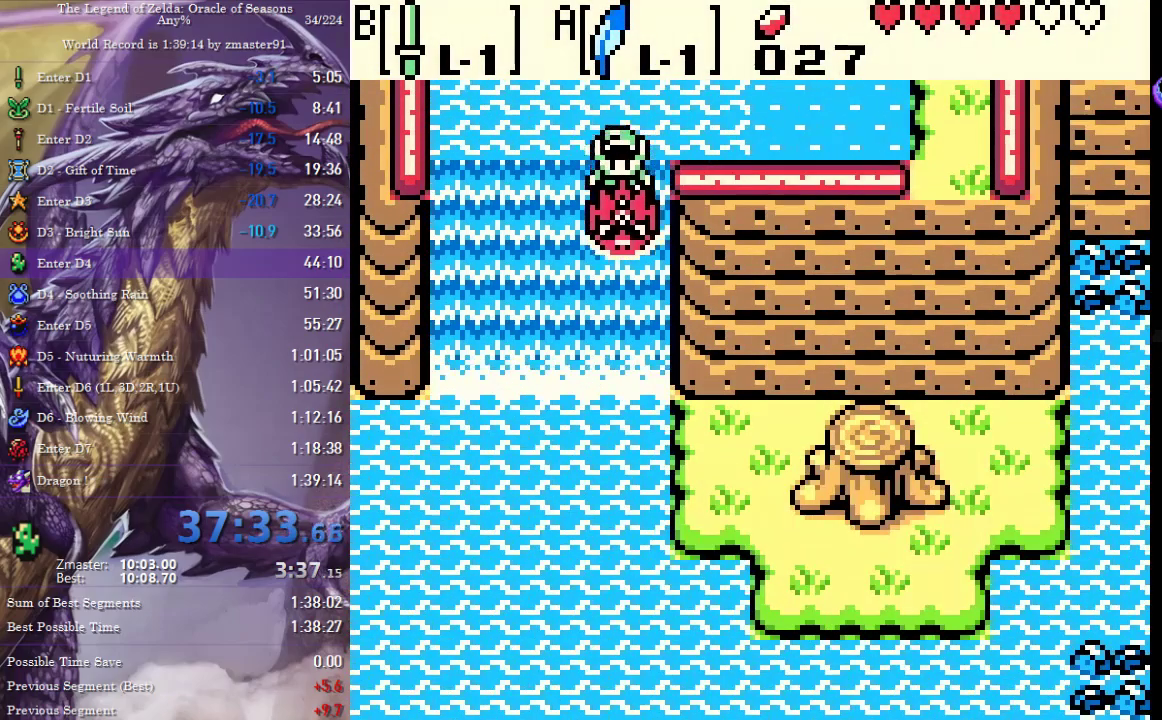
{"buttons": ["DPAD_DOWN", "DPAD_LEFT"], "events": []}
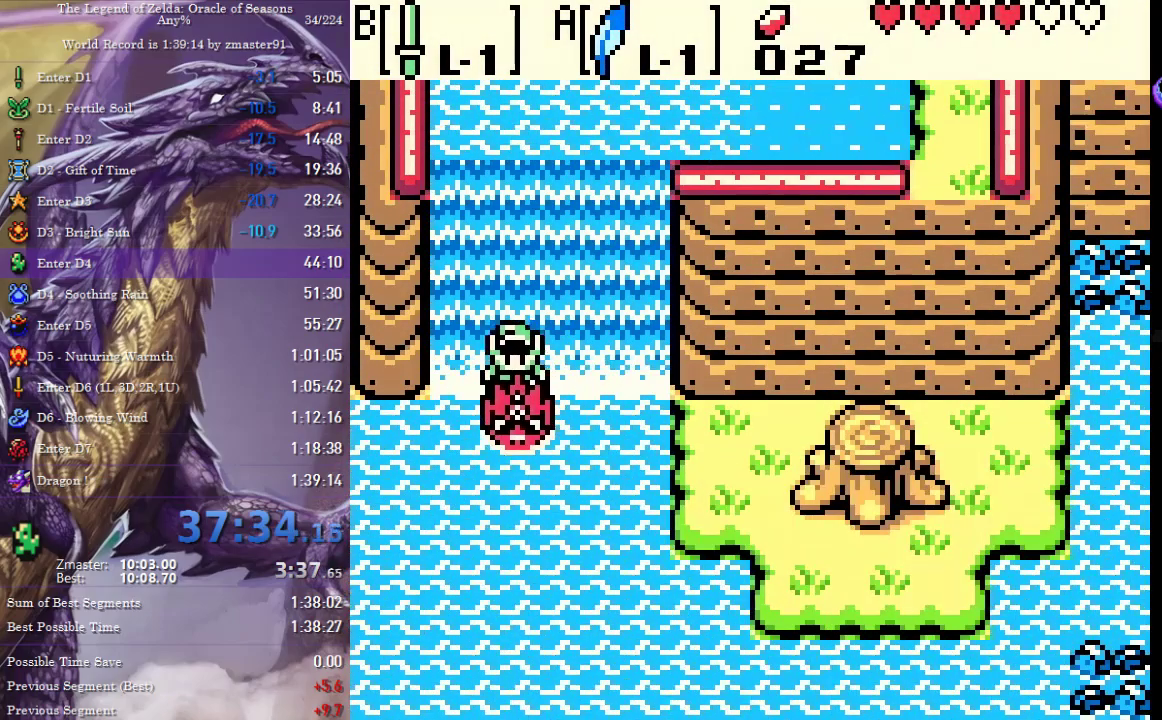
{"buttons": ["DPAD_LEFT"], "events": [[100, "DPAD_DOWN", "up"]]}
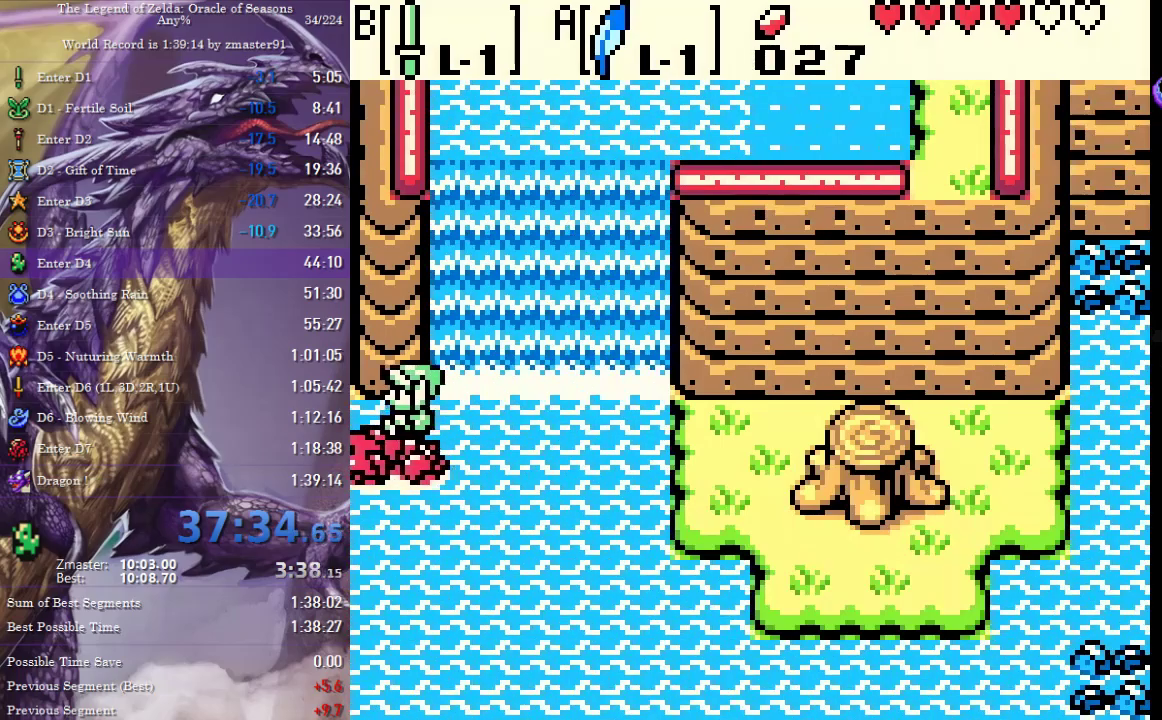
{"buttons": ["DPAD_LEFT"], "events": []}
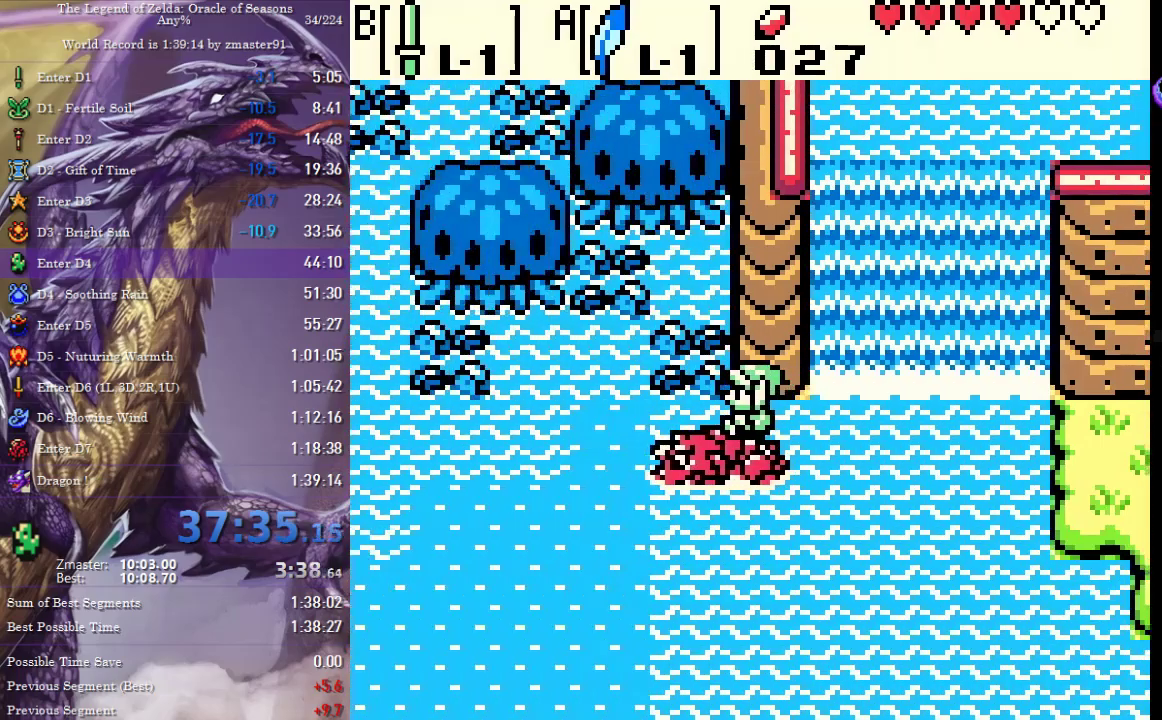
{"buttons": ["DPAD_LEFT"], "events": []}
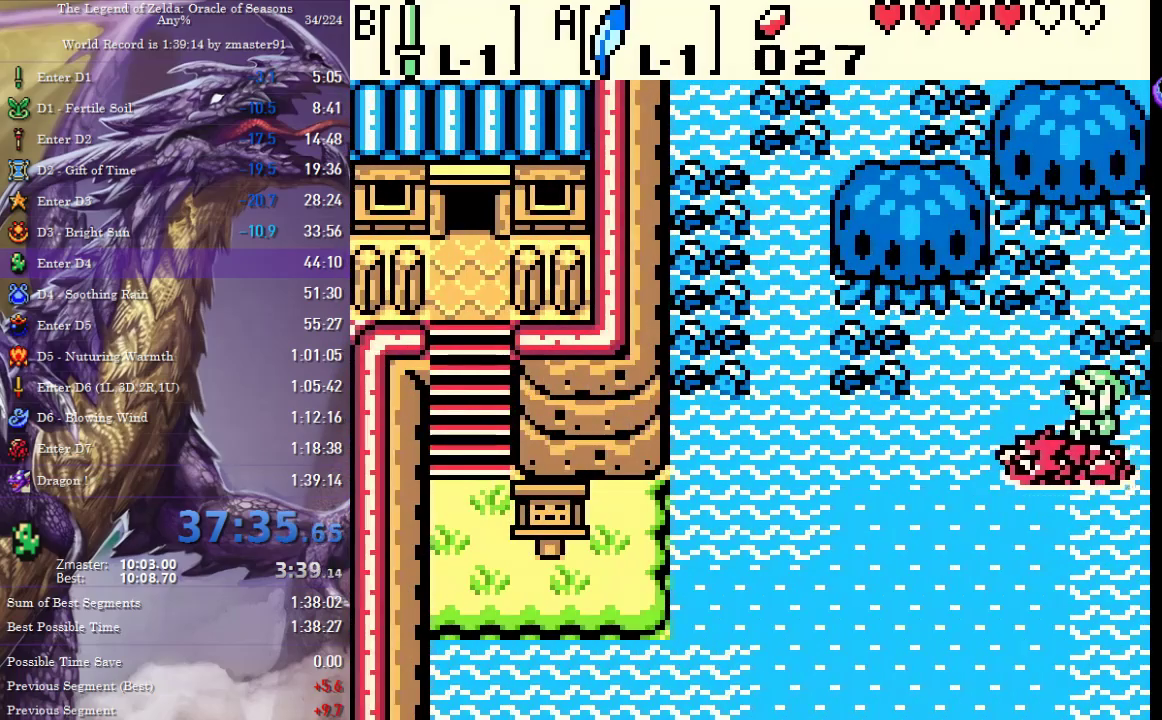
{"buttons": ["DPAD_DOWN", "DPAD_LEFT"], "events": [[283, "DPAD_DOWN", "down"]]}
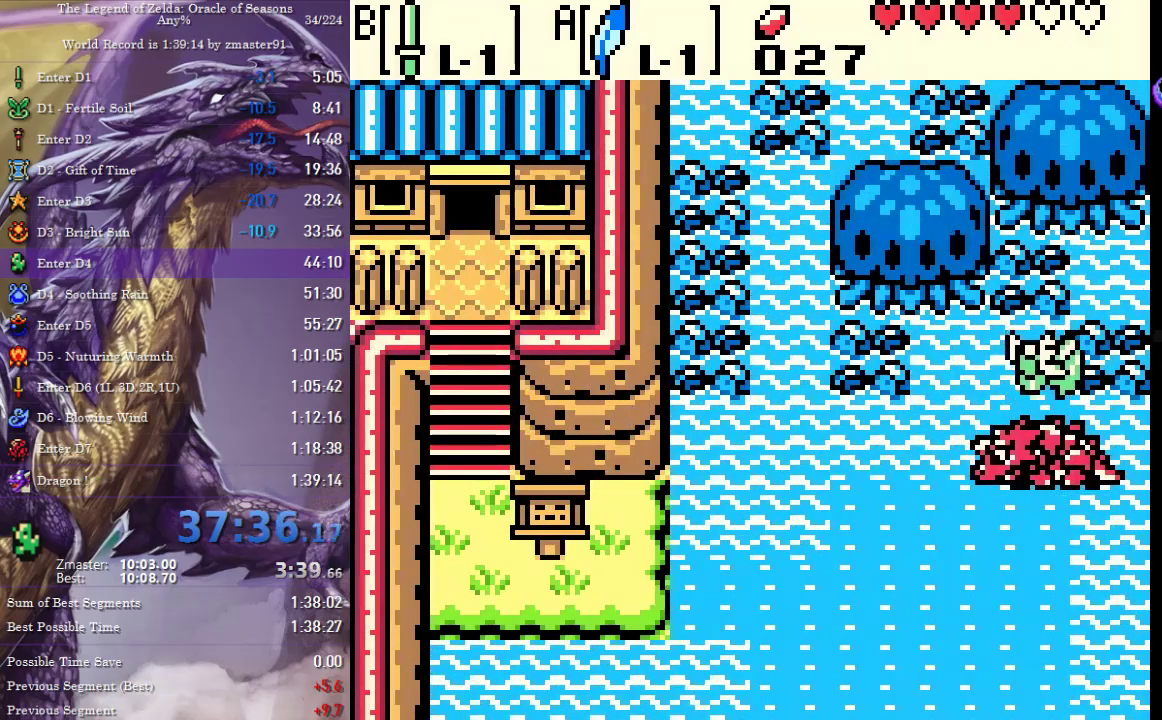
{"buttons": ["DPAD_LEFT"], "events": [[300, "DPAD_DOWN", "up"]]}
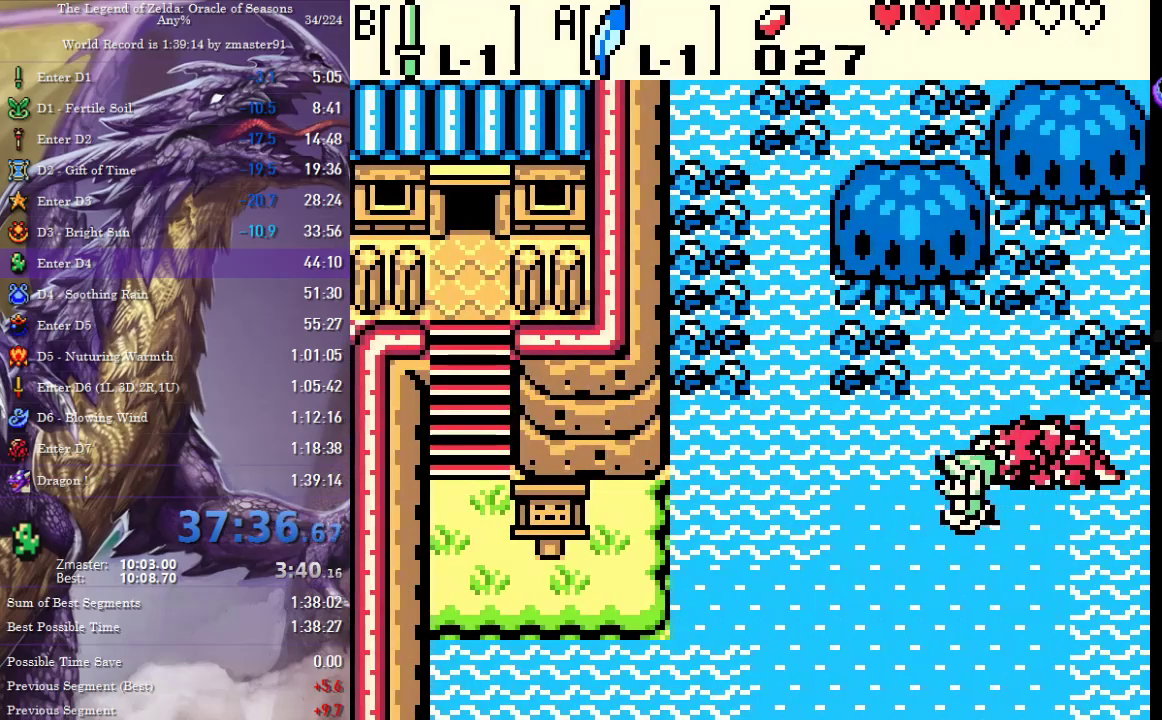
{"buttons": ["CROSS", "CIRCLE", "SQUARE", "TRIANGLE", "DPAD_UP", "DPAD_LEFT"], "events": [[217, "DPAD_UP", "down"], [283, "CIRCLE", "down"], [283, "CROSS", "down"], [283, "SQUARE", "down"], [283, "TRIANGLE", "down"]]}
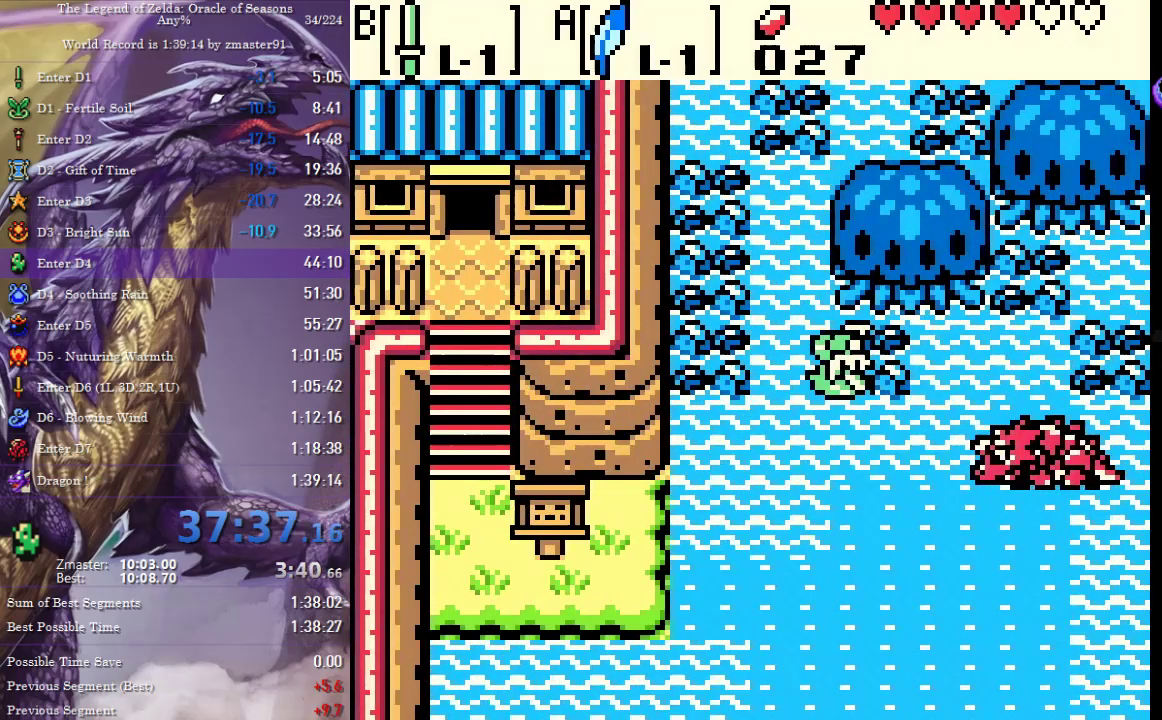
{"buttons": ["DPAD_UP"], "events": [[133, "DPAD_LEFT", "up"], [217, "CIRCLE", "up"], [217, "CROSS", "up"], [217, "SQUARE", "up"], [217, "TRIANGLE", "up"], [400, "CIRCLE", "down"], [400, "CROSS", "down"], [400, "SQUARE", "down"], [400, "TRIANGLE", "down"], [483, "CIRCLE", "up"], [483, "CROSS", "up"], [483, "SQUARE", "up"], [483, "TRIANGLE", "up"]]}
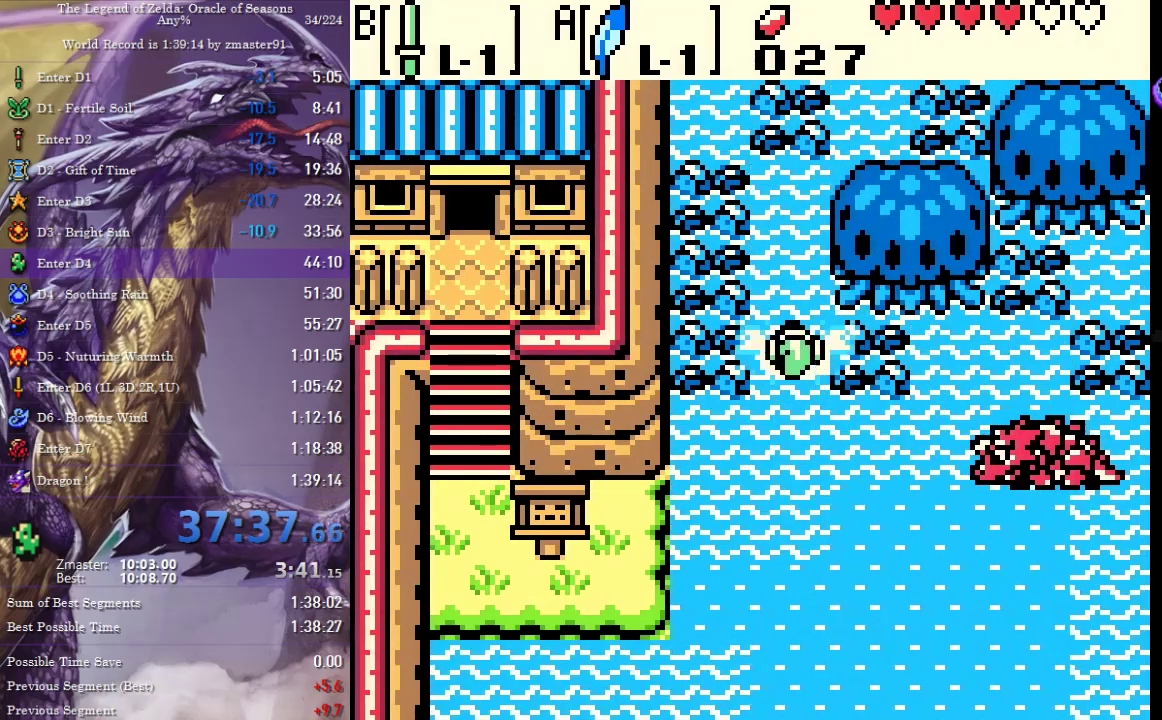
{"buttons": ["DPAD_UP"], "events": [[50, "CIRCLE", "down"], [50, "CROSS", "down"], [50, "SQUARE", "down"], [50, "TRIANGLE", "down"], [183, "CIRCLE", "up"], [183, "CROSS", "up"], [183, "SQUARE", "up"], [183, "TRIANGLE", "up"]]}
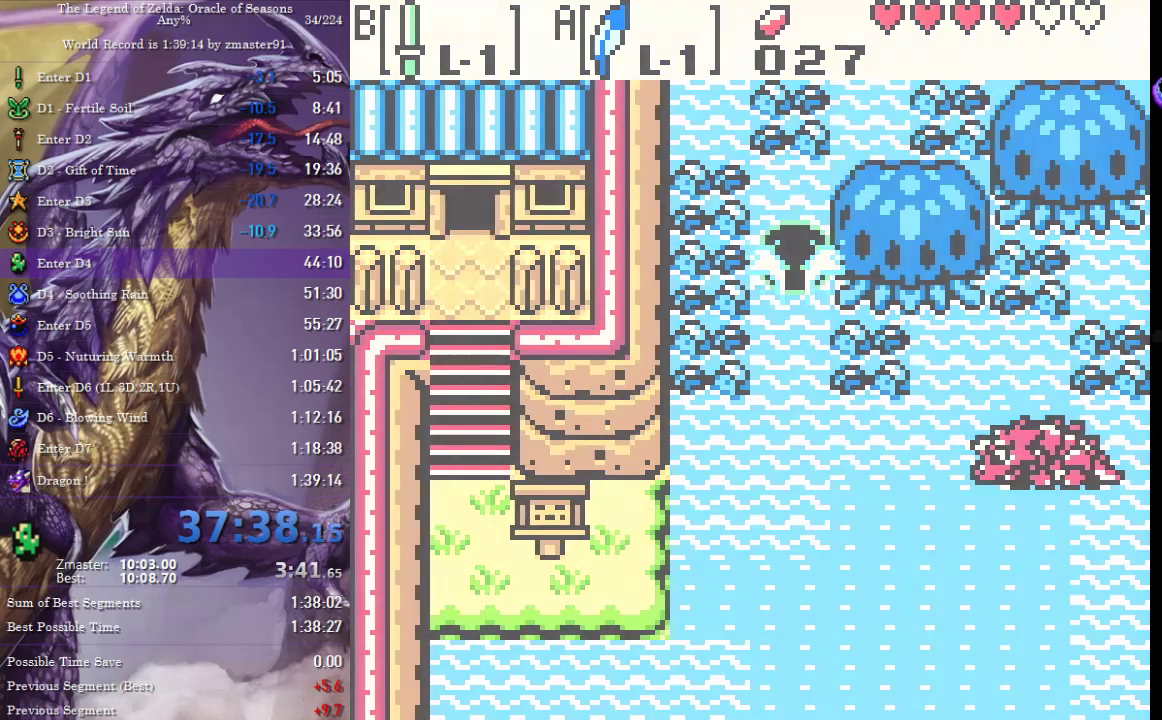
{"buttons": ["DPAD_DOWN", "DPAD_LEFT"], "events": [[167, "DPAD_UP", "up"], [333, "DPAD_LEFT", "down"], [367, "DPAD_DOWN", "down"]]}
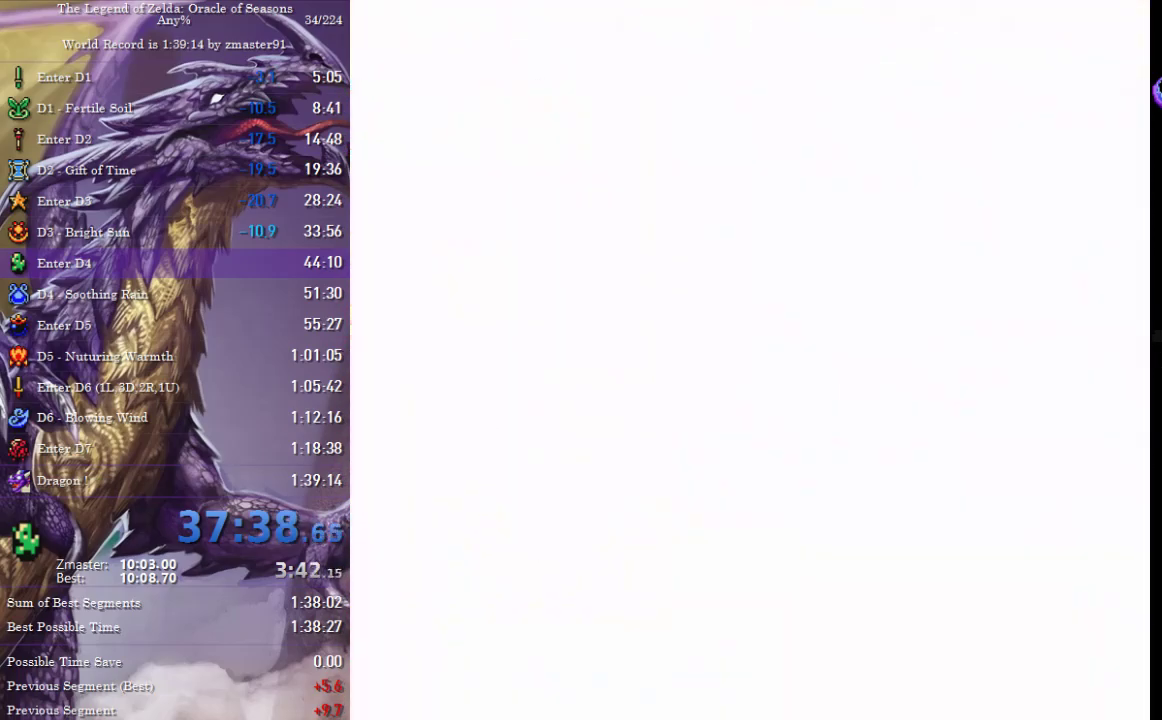
{"buttons": ["CROSS", "CIRCLE", "SQUARE", "TRIANGLE", "DPAD_DOWN", "DPAD_LEFT"], "events": [[133, "DPAD_LEFT", "up"], [167, "DPAD_DOWN", "up"], [267, "DPAD_LEFT", "down"], [283, "DPAD_DOWN", "down"], [483, "CIRCLE", "down"], [483, "CROSS", "down"], [483, "SQUARE", "down"], [483, "TRIANGLE", "down"]]}
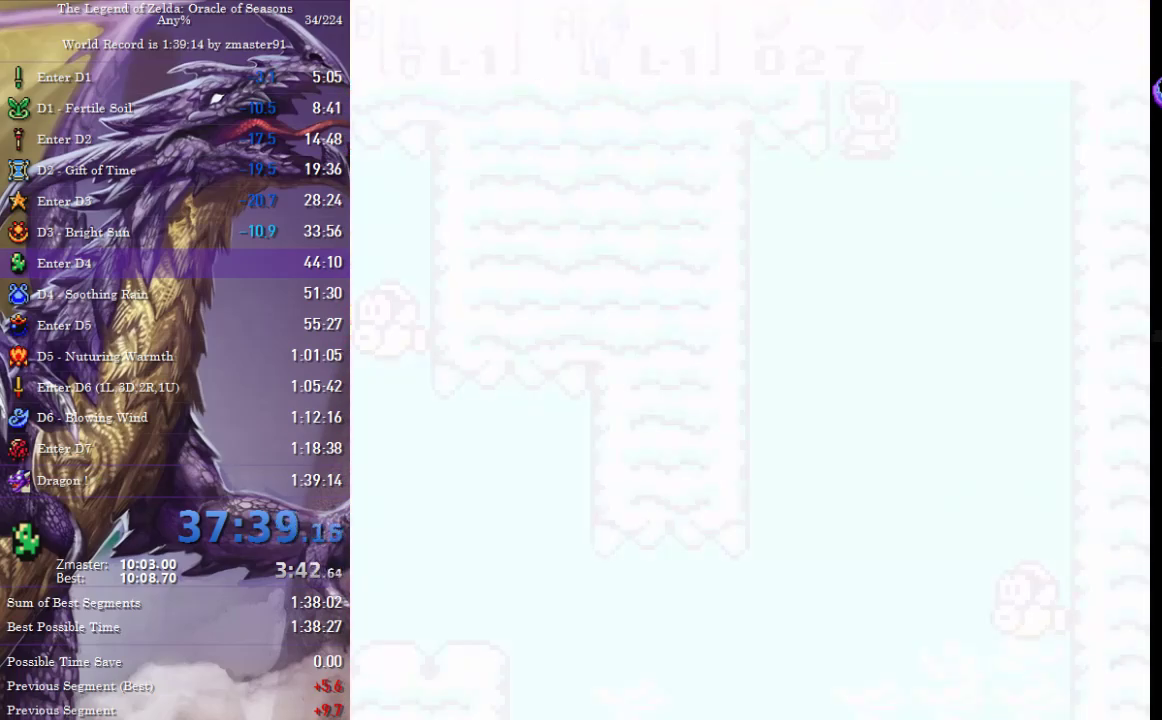
{"buttons": ["CROSS", "CIRCLE", "SQUARE", "TRIANGLE", "DPAD_DOWN", "DPAD_LEFT"], "events": [[50, "CIRCLE", "up"], [50, "CROSS", "up"], [50, "SQUARE", "up"], [50, "TRIANGLE", "up"], [183, "CIRCLE", "down"], [183, "CROSS", "down"], [183, "SQUARE", "down"], [183, "TRIANGLE", "down"], [233, "CIRCLE", "up"], [233, "CROSS", "up"], [233, "SQUARE", "up"], [233, "TRIANGLE", "up"], [283, "CIRCLE", "down"], [283, "CROSS", "down"], [283, "SQUARE", "down"], [283, "TRIANGLE", "down"], [367, "CIRCLE", "up"], [367, "CROSS", "up"], [367, "SQUARE", "up"], [367, "TRIANGLE", "up"], [450, "CIRCLE", "down"], [450, "CROSS", "down"], [450, "SQUARE", "down"], [450, "TRIANGLE", "down"]]}